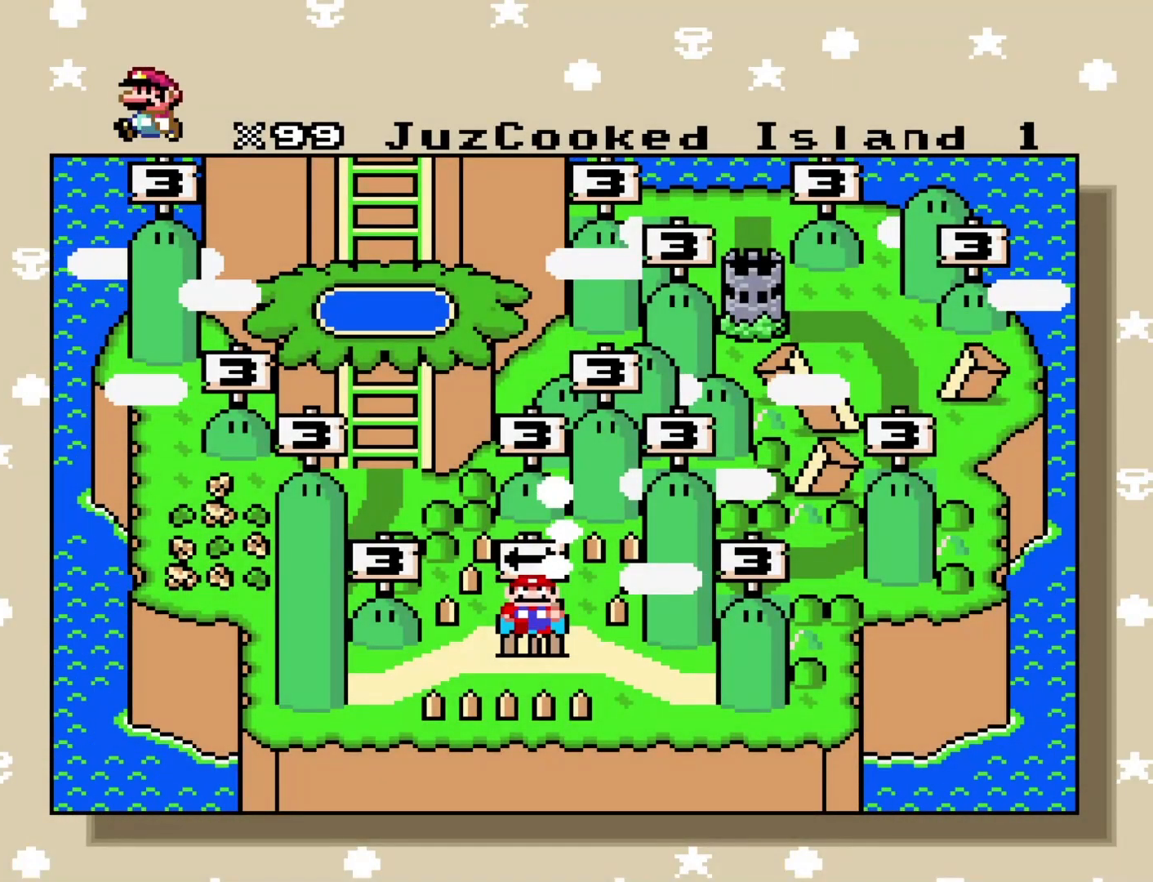
Gameplay with a controller (Nintendo layout); each line is a JSON object with the inputs held at the frame after it. "events" lists button and stick changes between this image and that frame as [ms after this image, input, new state], when the widget could be followed in between. Not read: L3 R3.
{"buttons": [], "events": [[83, "B", "down"], [267, "B", "up"]]}
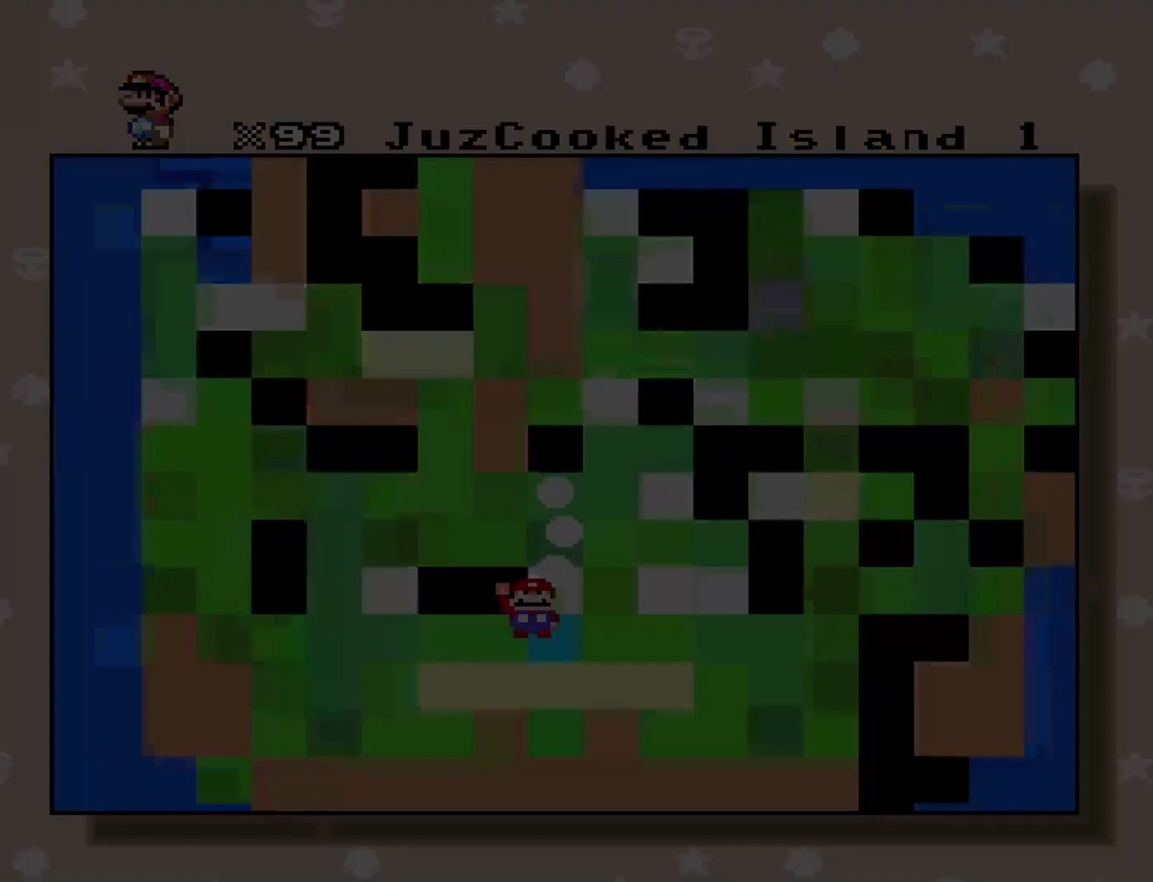
{"buttons": [], "events": []}
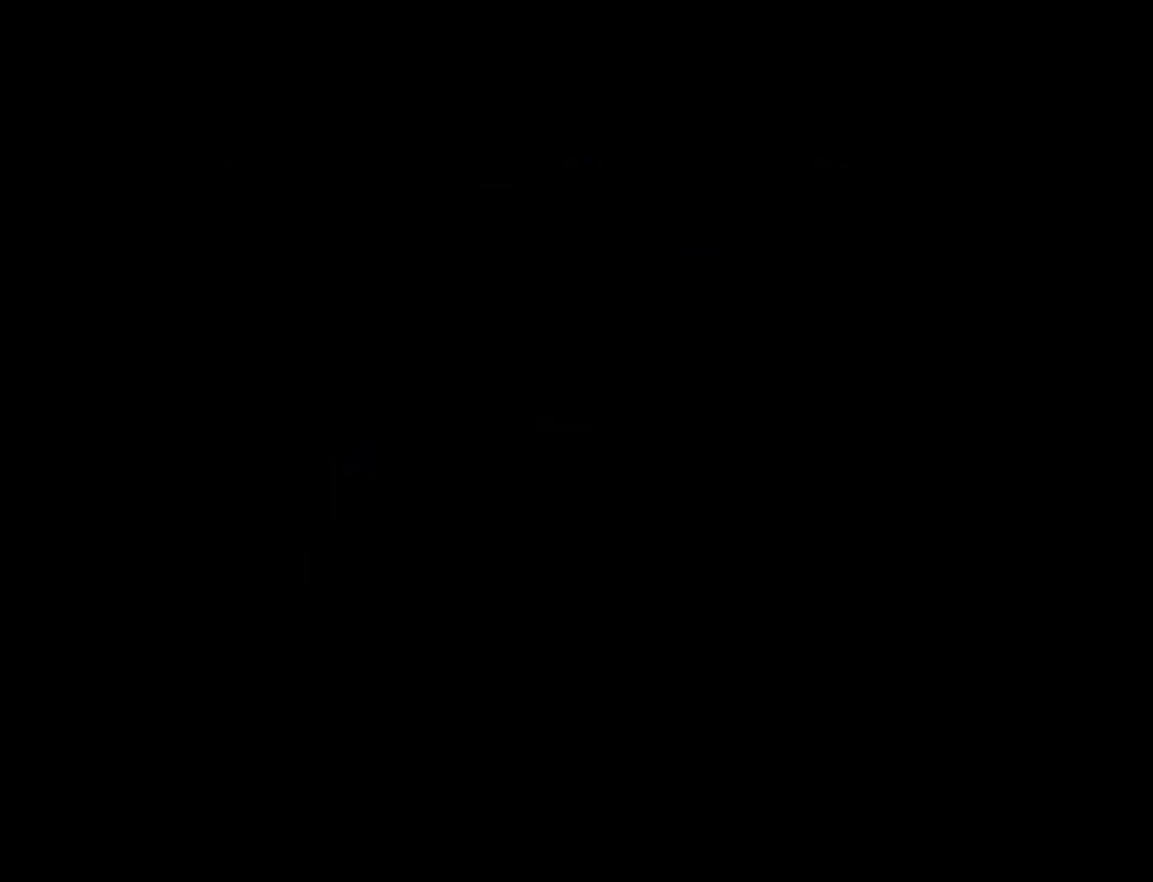
{"buttons": [], "events": []}
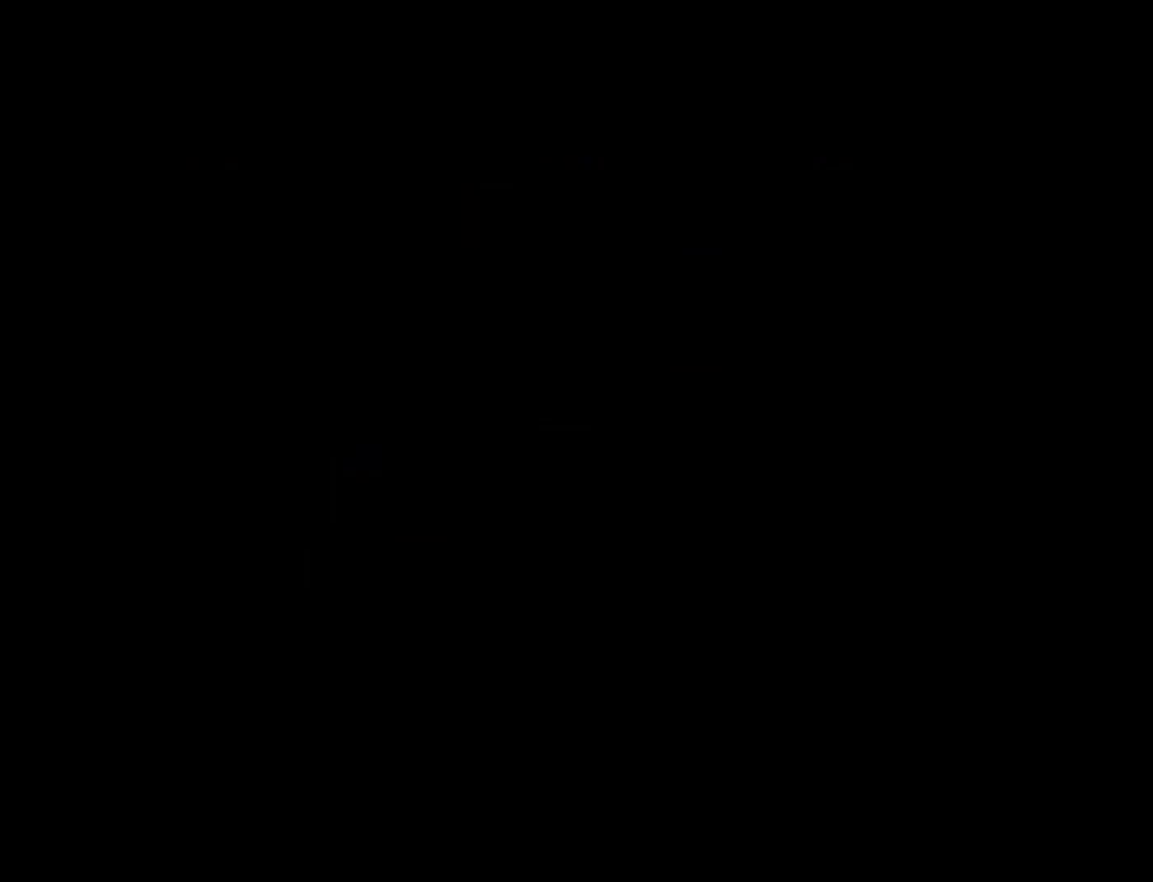
{"buttons": [], "events": []}
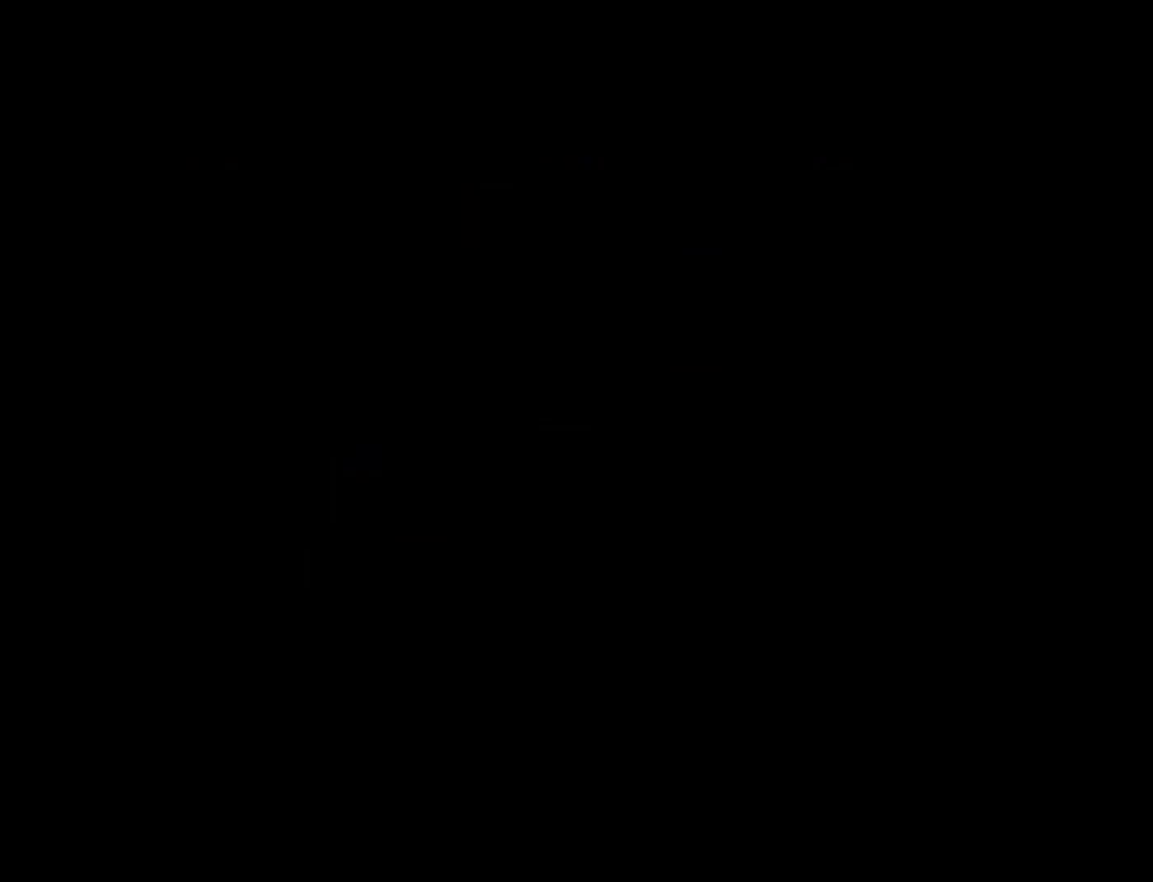
{"buttons": [], "events": []}
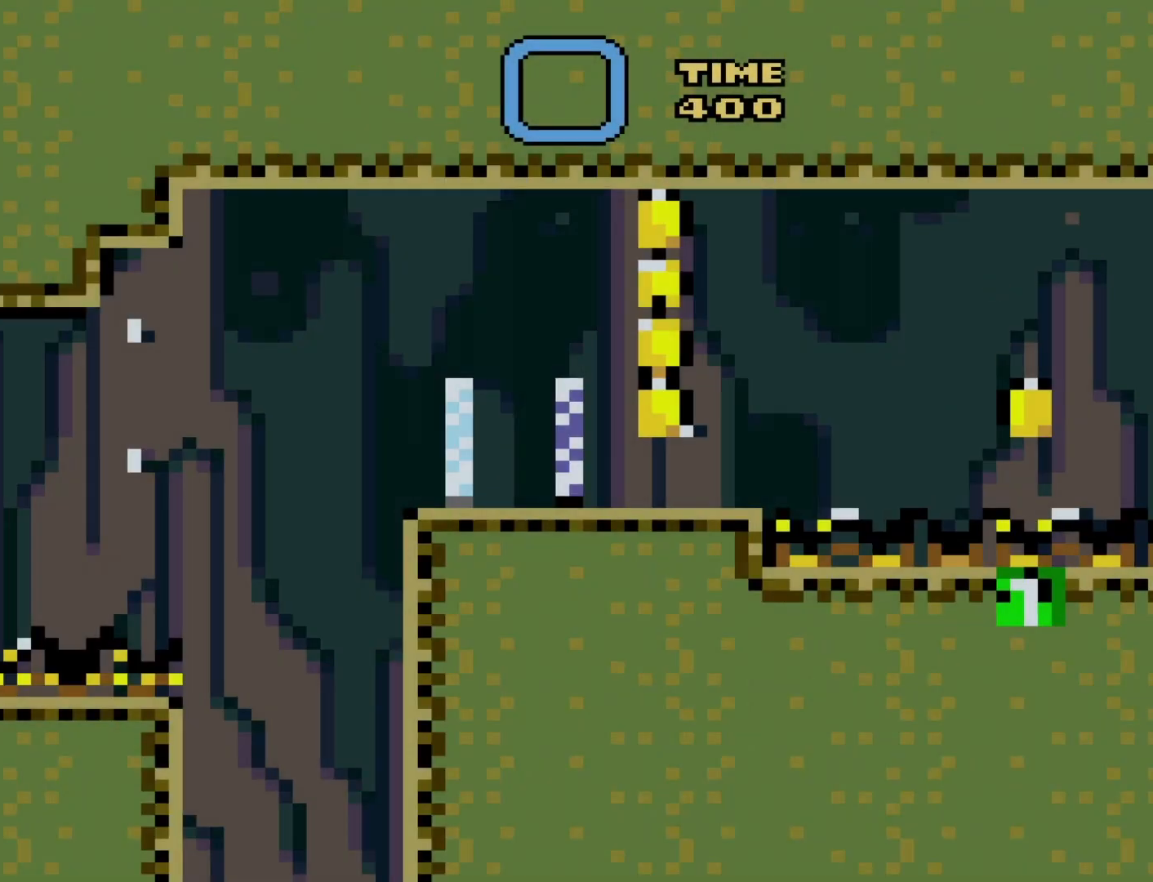
{"buttons": [], "events": []}
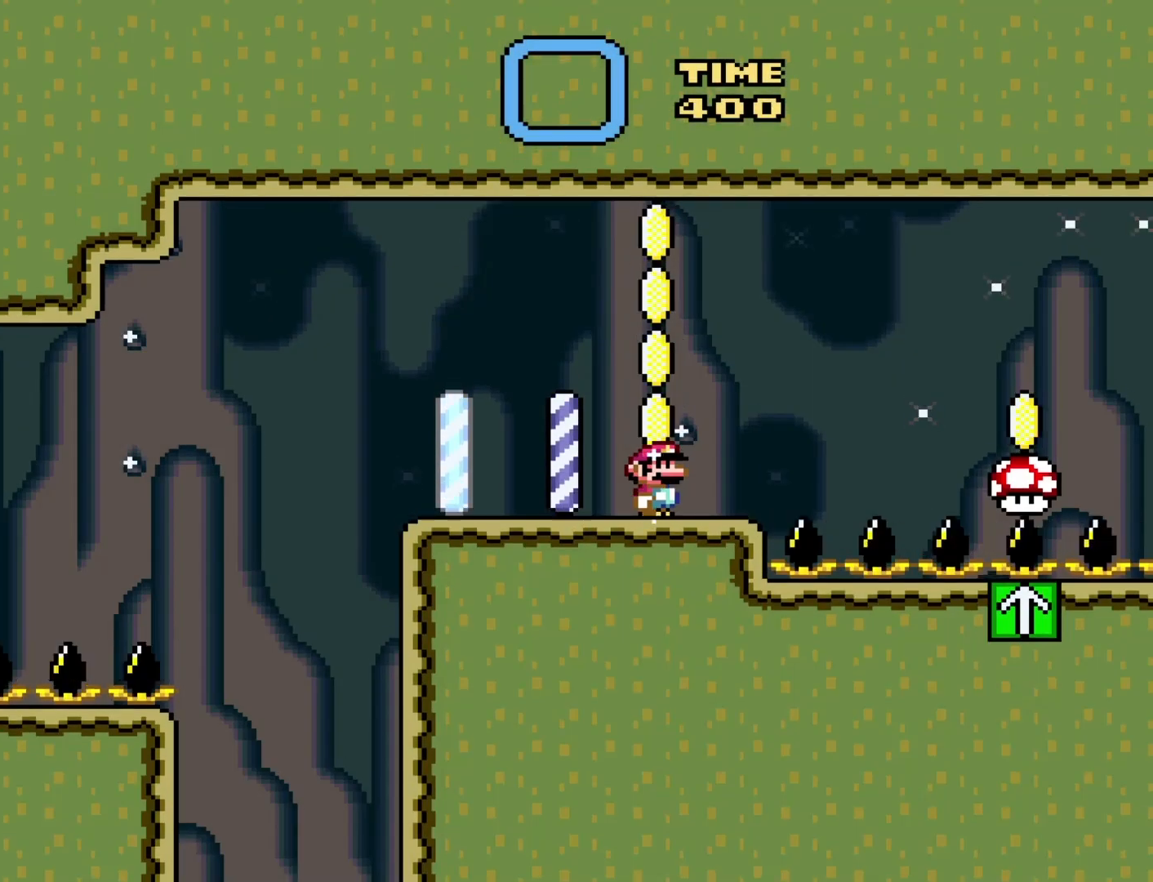
{"buttons": ["Y"], "events": [[67, "Y", "down"], [217, "B", "down"], [483, "B", "up"]]}
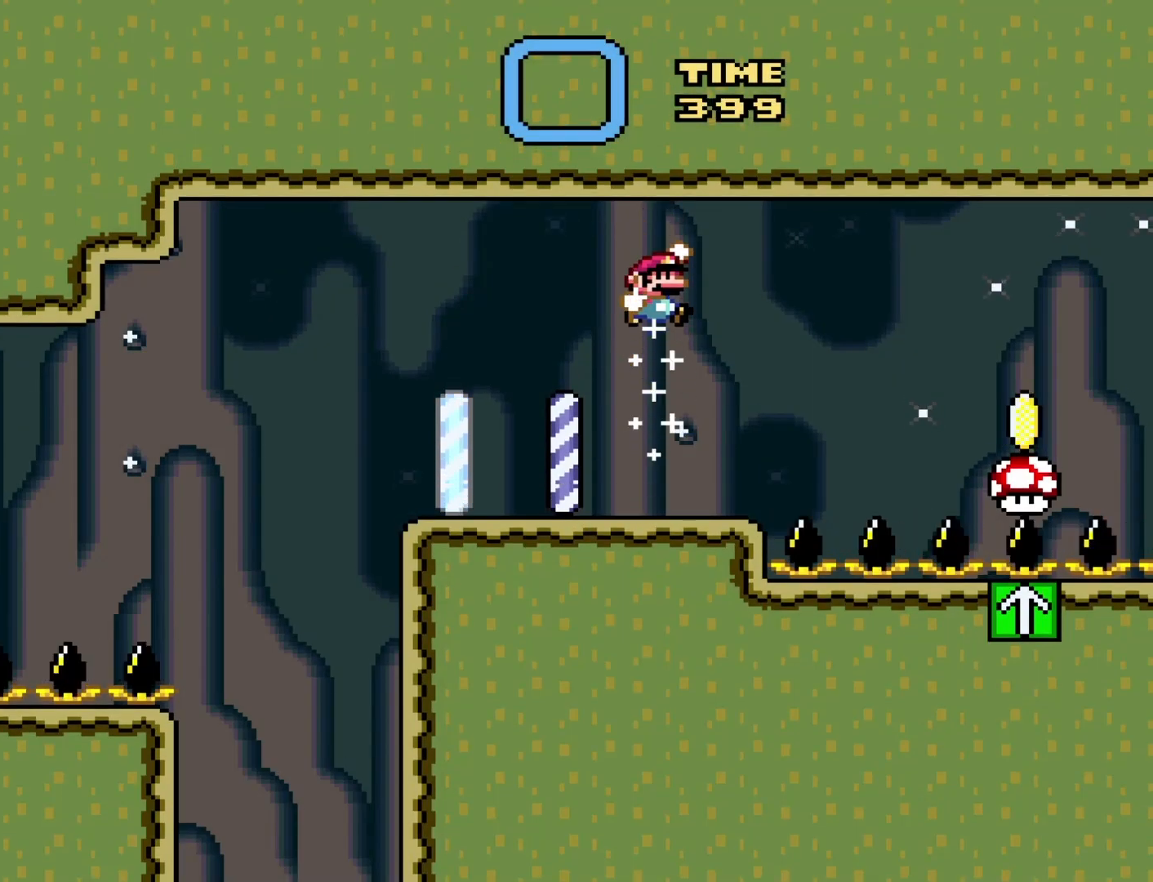
{"buttons": ["B", "Y", "DPAD_RIGHT"], "events": [[383, "DPAD_RIGHT", "down"], [500, "B", "down"]]}
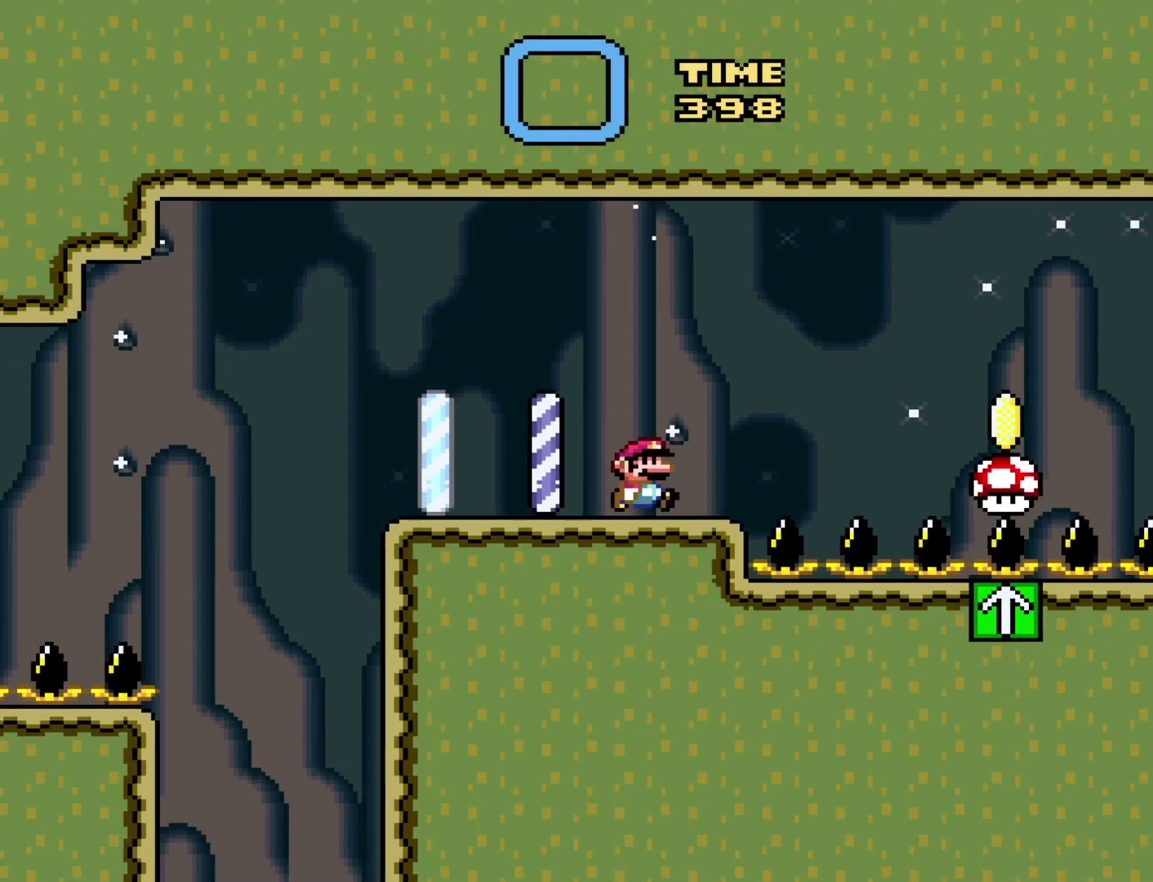
{"buttons": ["Y", "DPAD_RIGHT"], "events": [[283, "B", "up"]]}
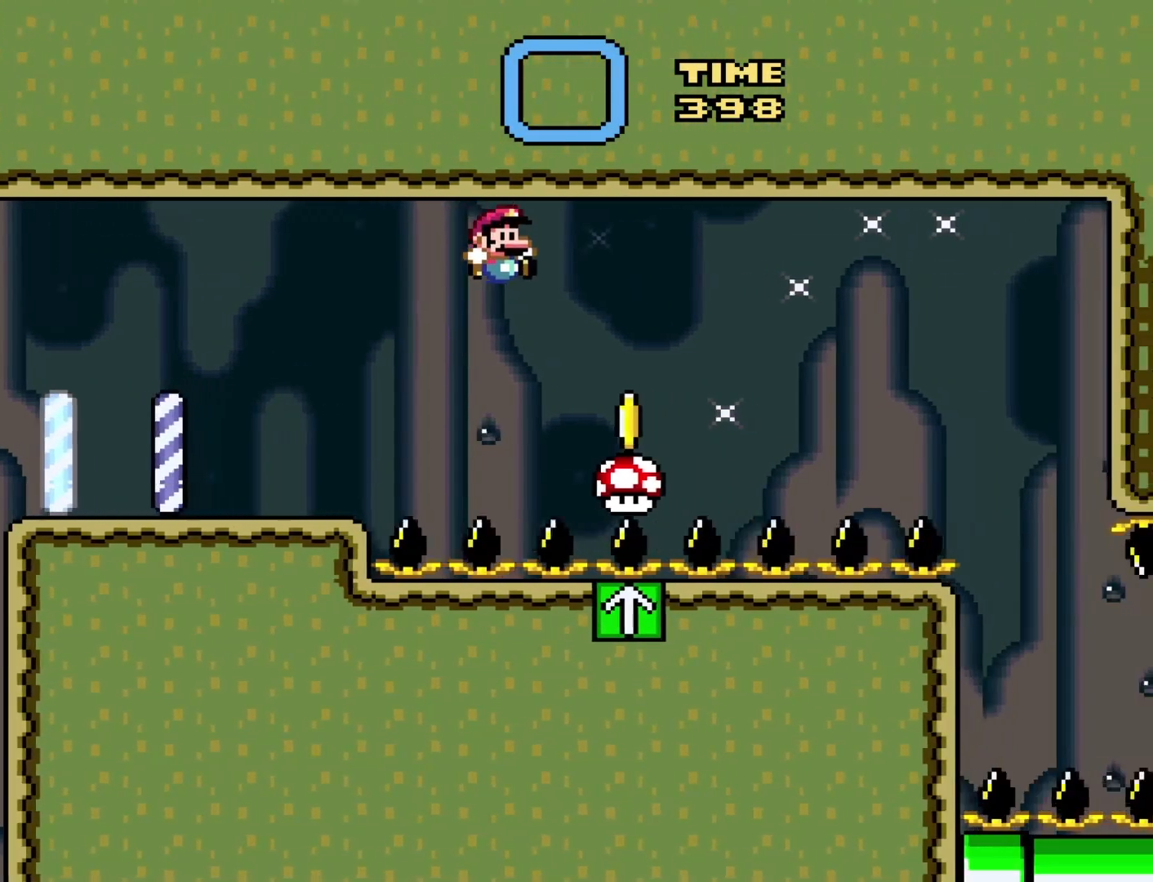
{"buttons": ["Y", "DPAD_RIGHT"], "events": []}
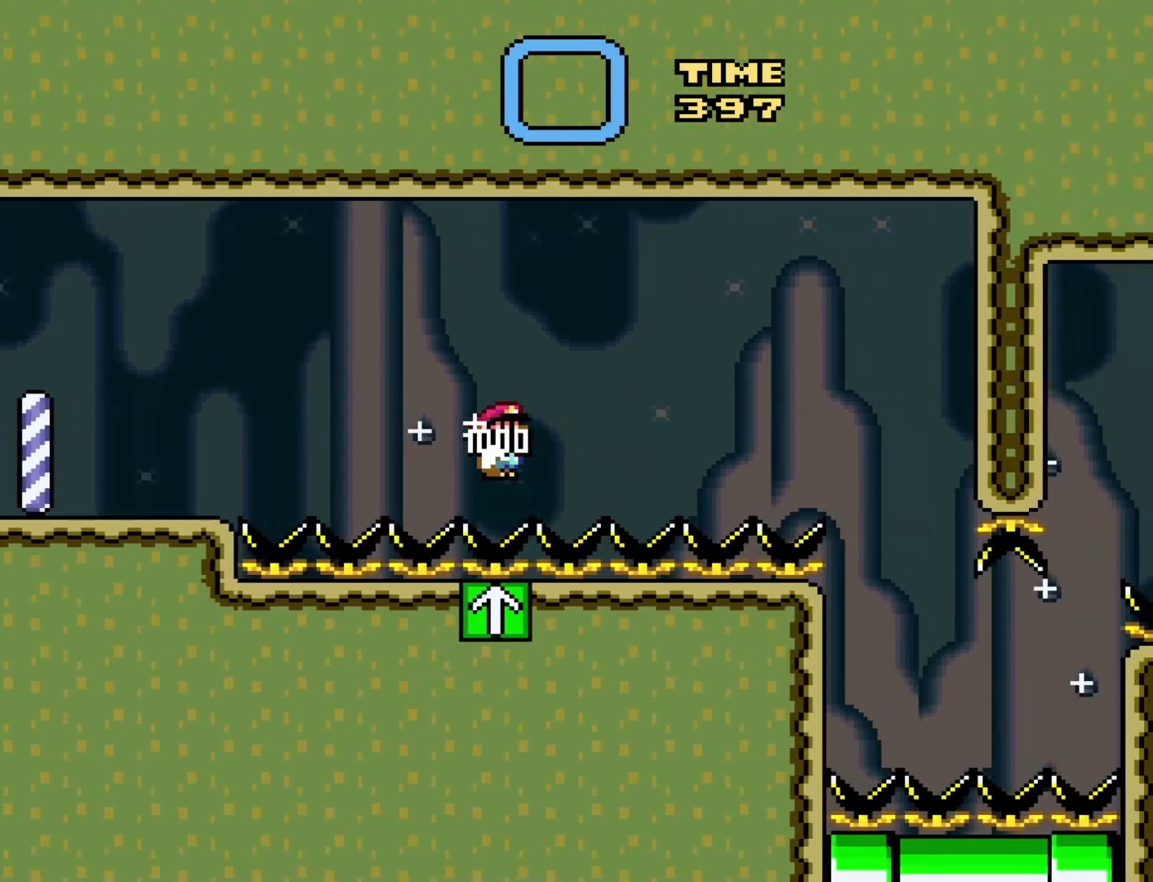
{"buttons": ["Y", "DPAD_RIGHT"], "events": []}
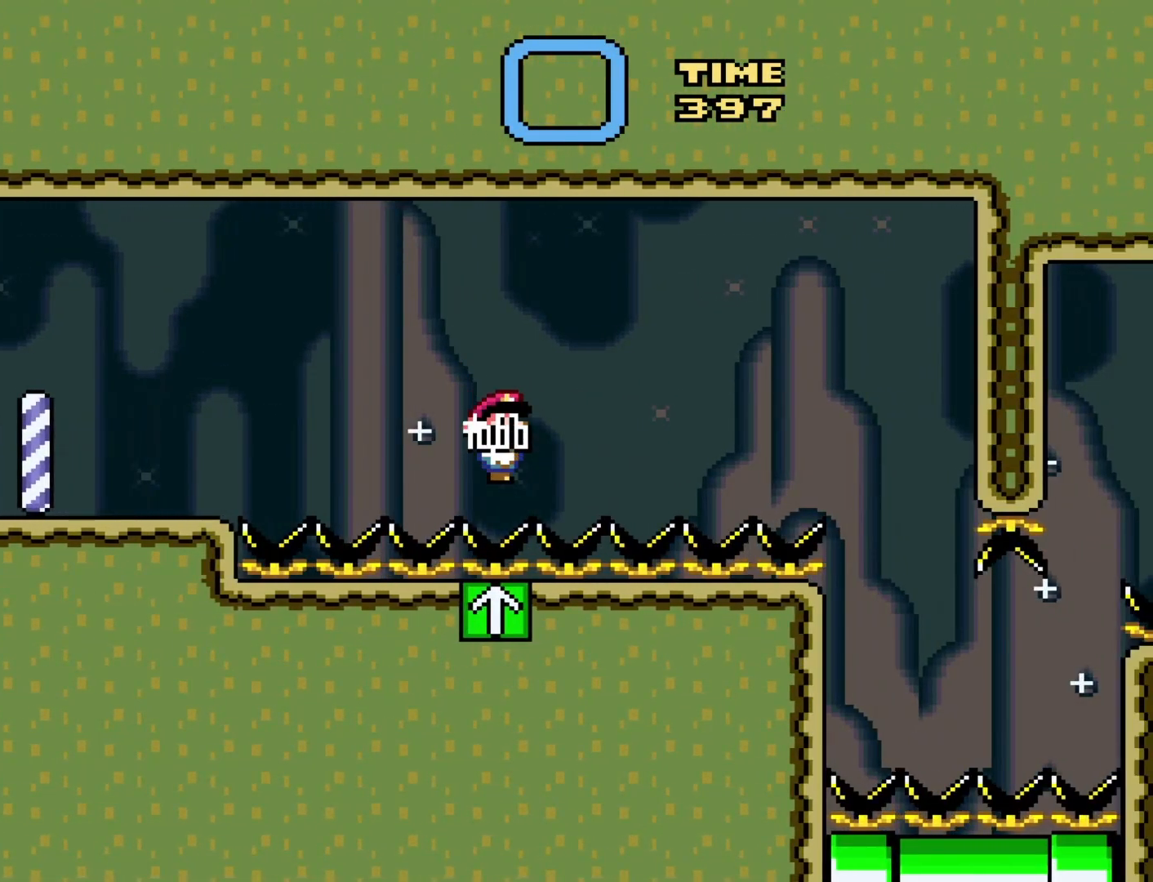
{"buttons": ["Y", "DPAD_RIGHT"], "events": []}
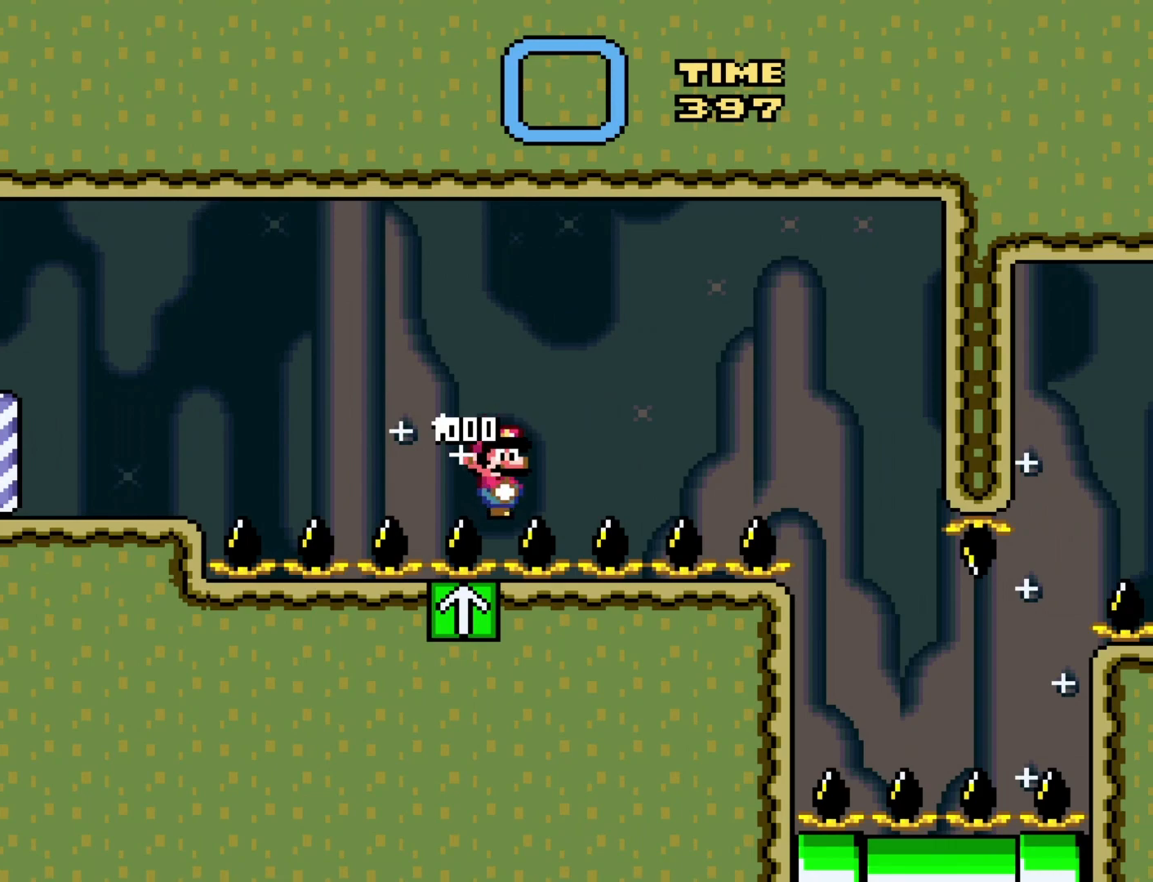
{"buttons": ["Y", "DPAD_RIGHT"], "events": []}
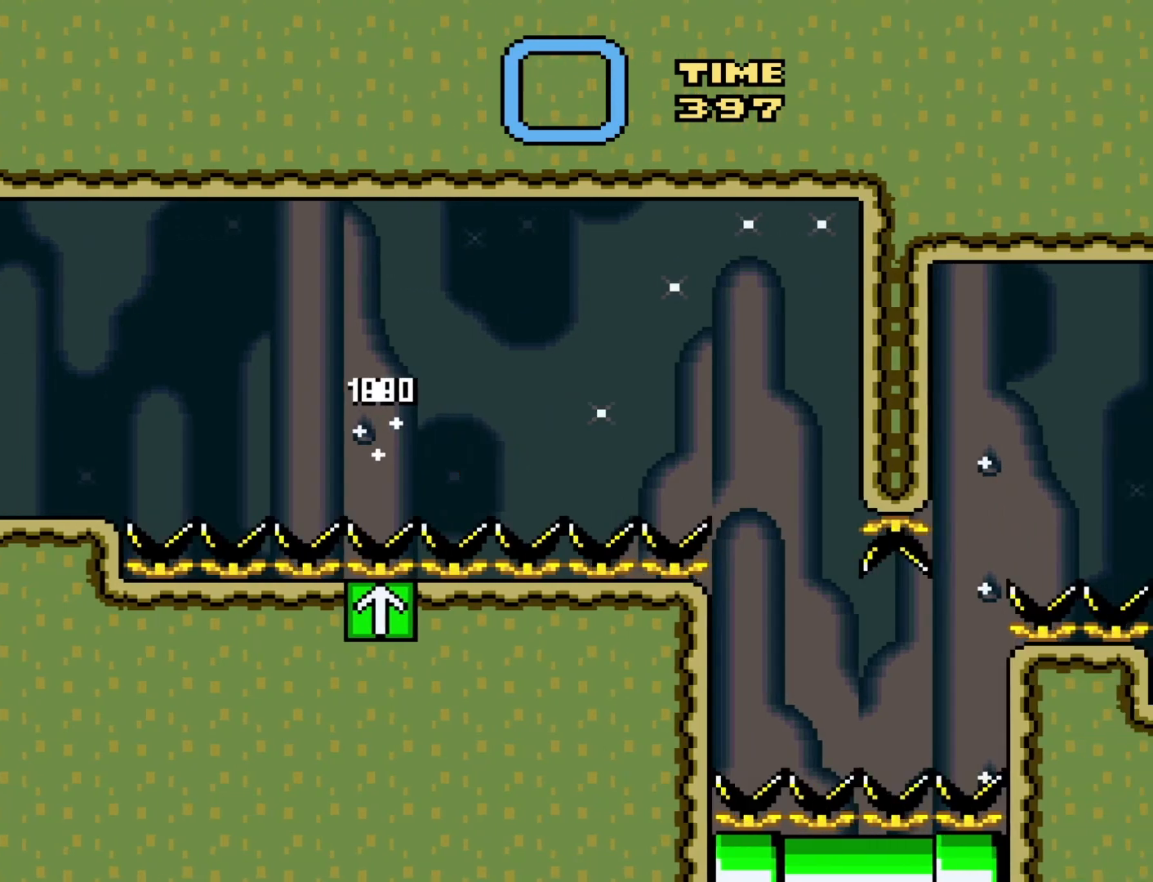
{"buttons": ["Y", "DPAD_RIGHT"], "events": []}
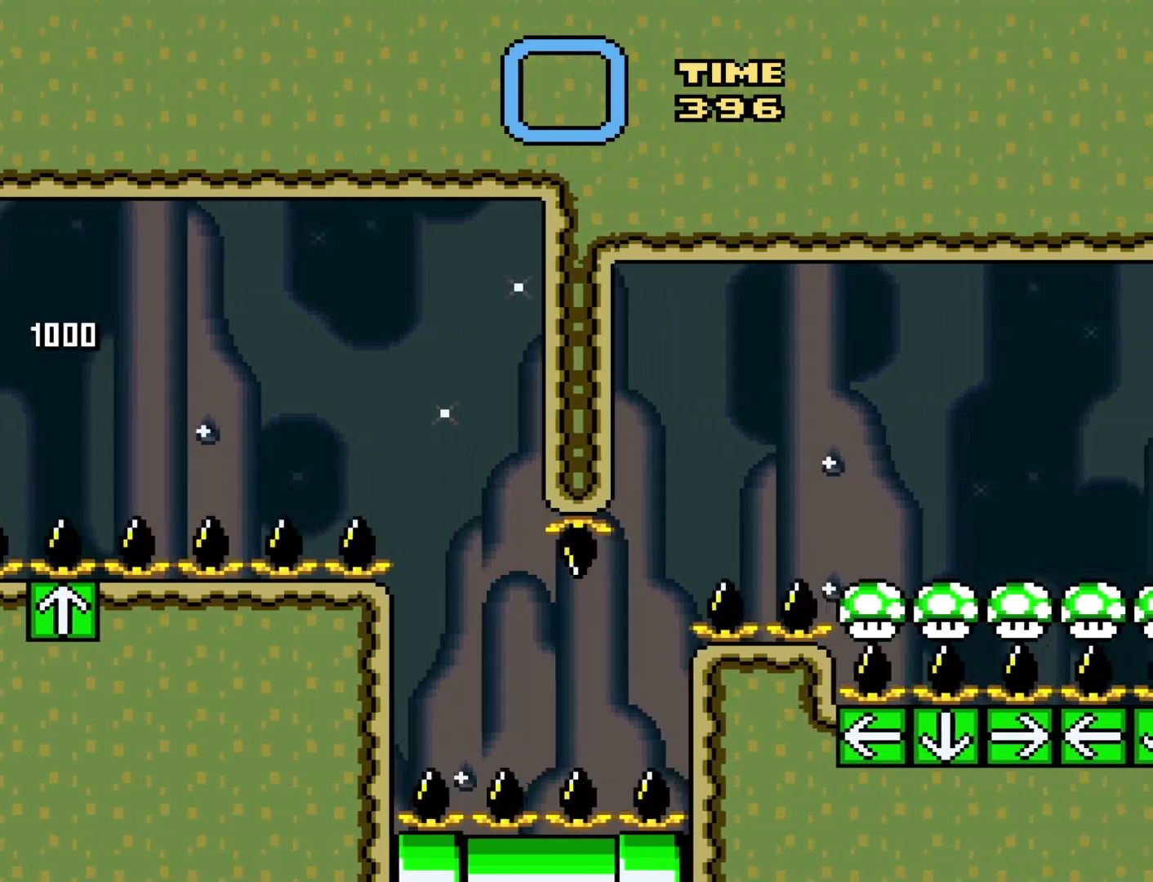
{"buttons": ["Y", "DPAD_RIGHT"], "events": [[300, "B", "down"], [467, "B", "up"]]}
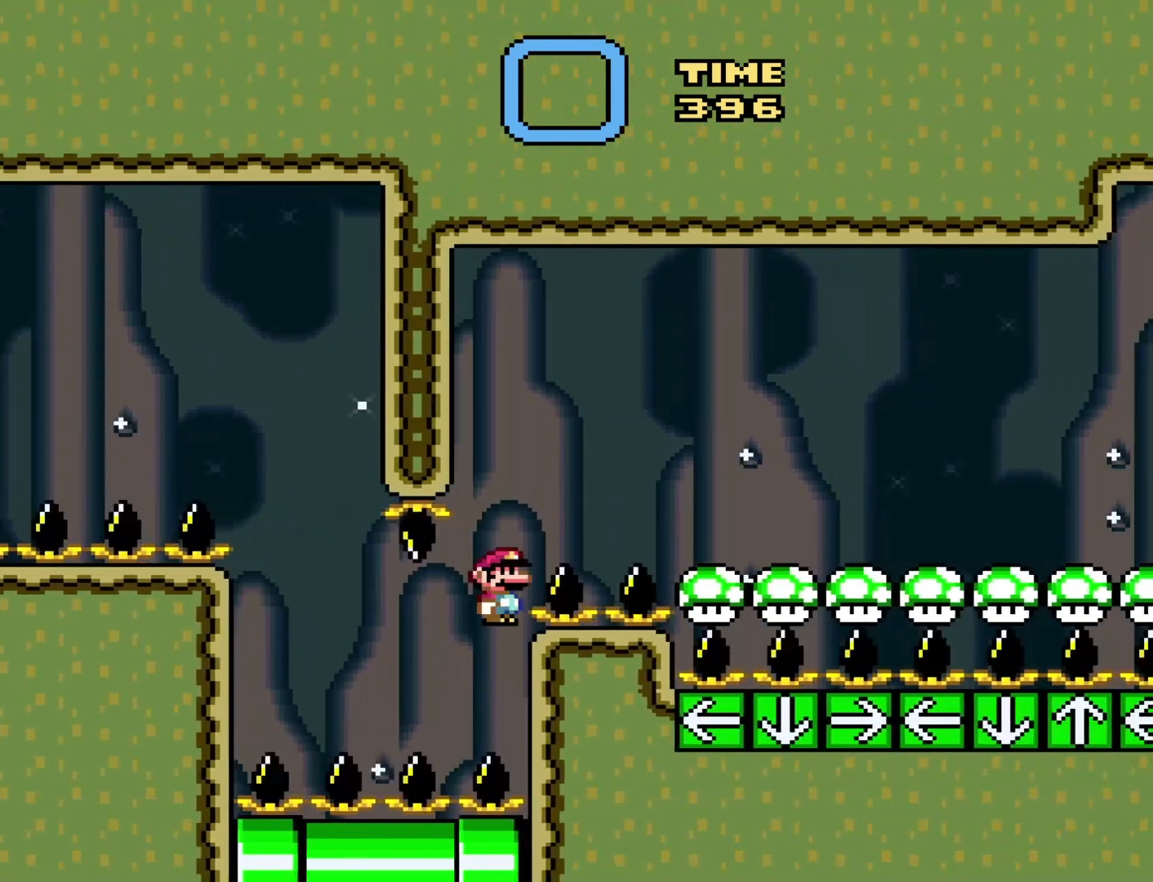
{"buttons": ["B", "Y", "DPAD_RIGHT"], "events": [[400, "B", "down"]]}
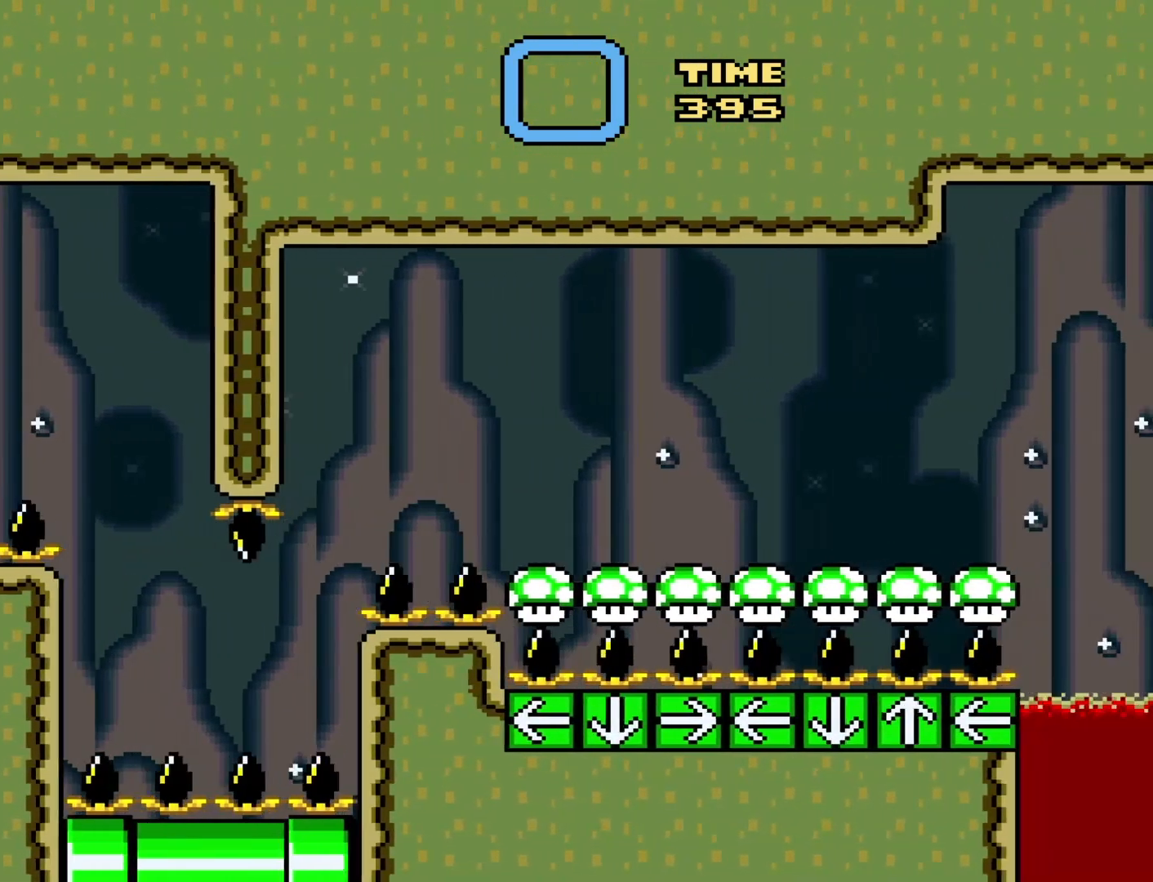
{"buttons": ["Y", "DPAD_RIGHT"], "events": [[450, "B", "up"]]}
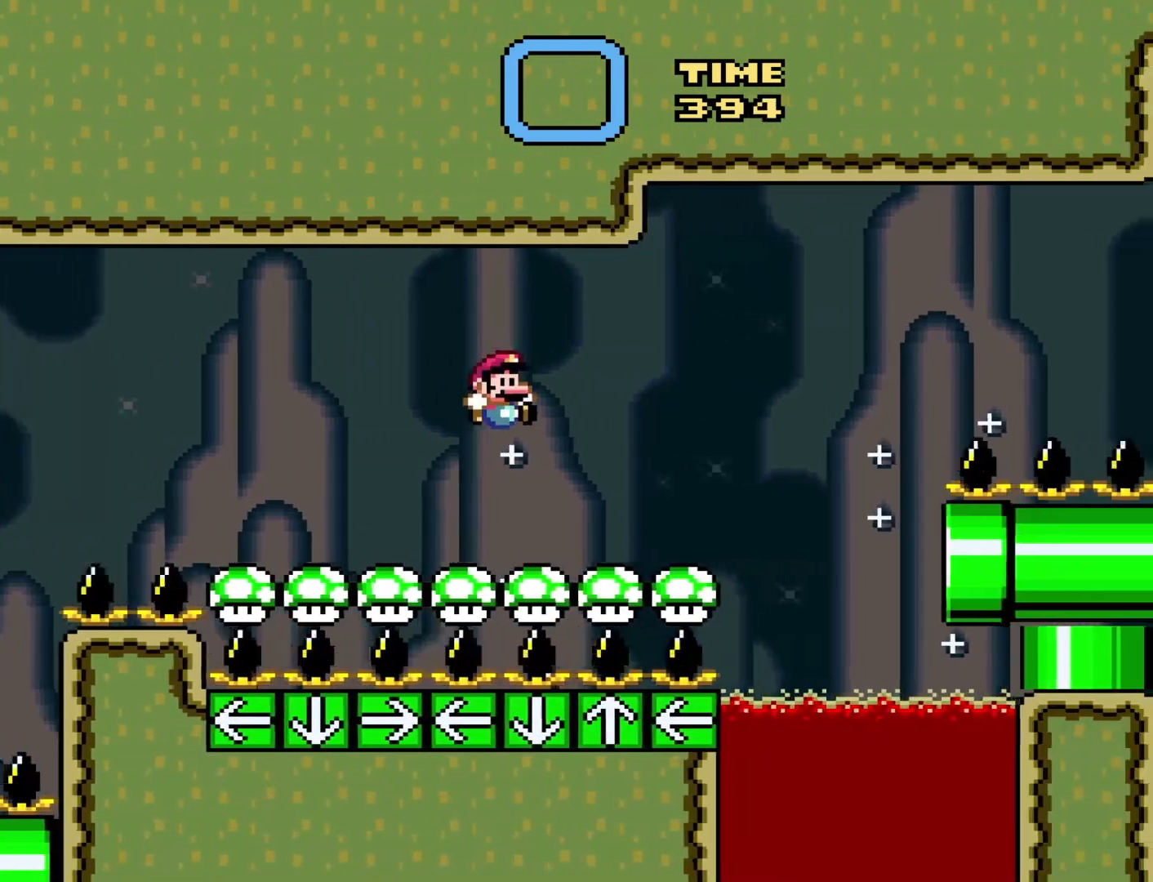
{"buttons": ["Y", "DPAD_RIGHT"], "events": []}
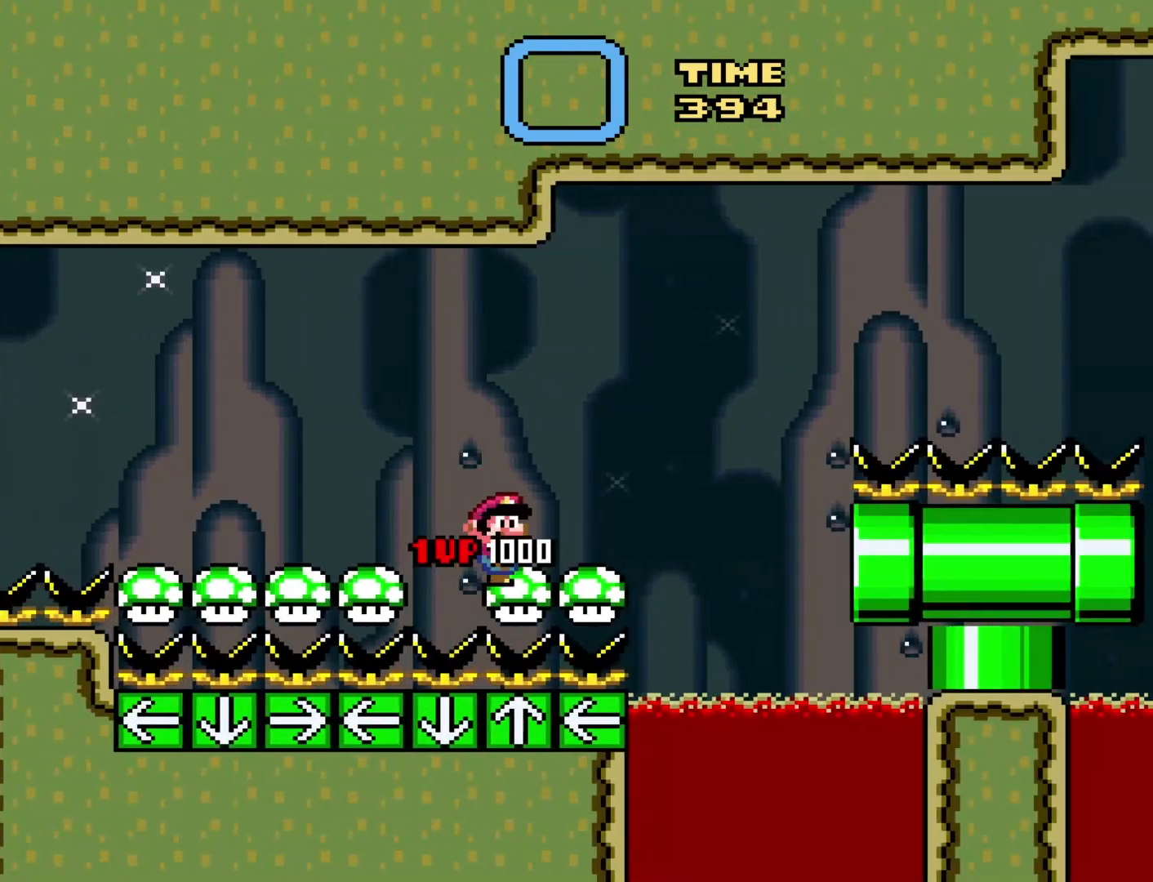
{"buttons": ["Y", "DPAD_RIGHT"], "events": [[33, "DPAD_RIGHT", "up"], [350, "DPAD_RIGHT", "down"]]}
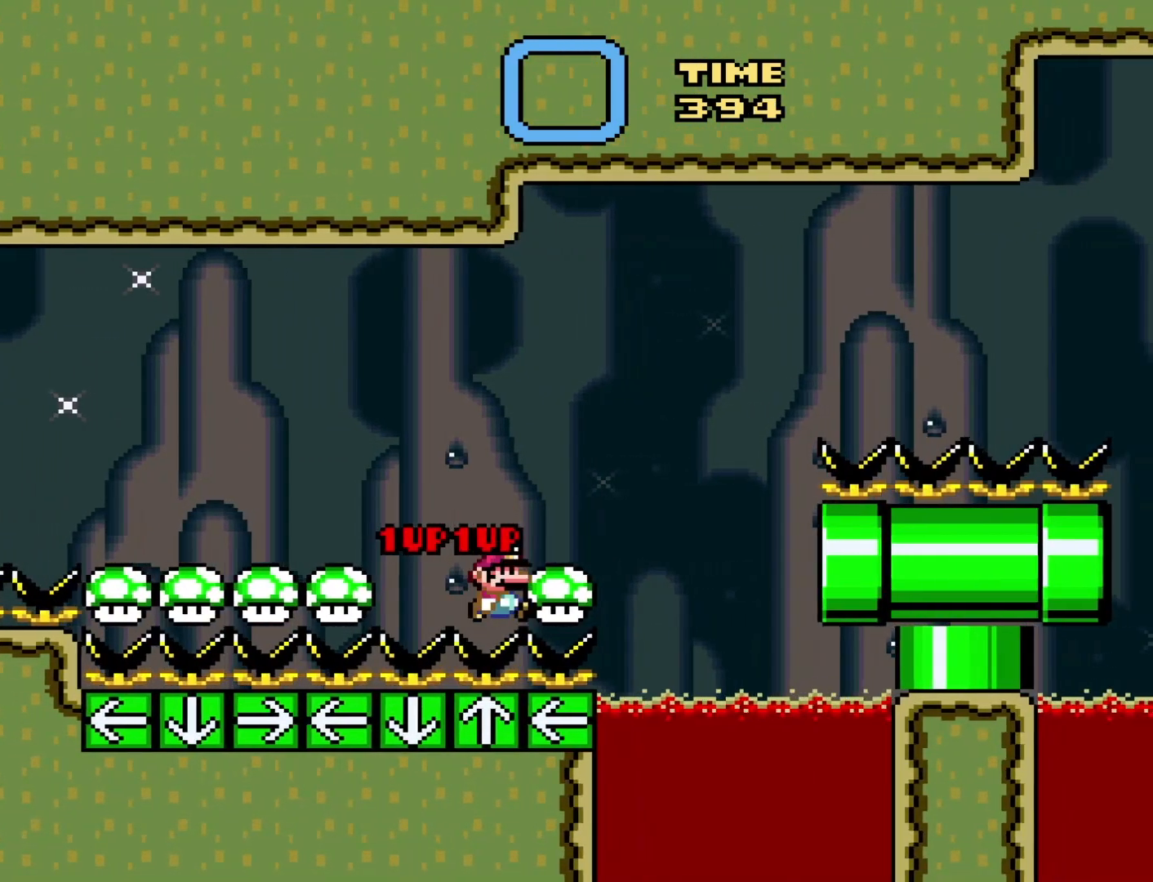
{"buttons": ["Y", "DPAD_RIGHT"], "events": []}
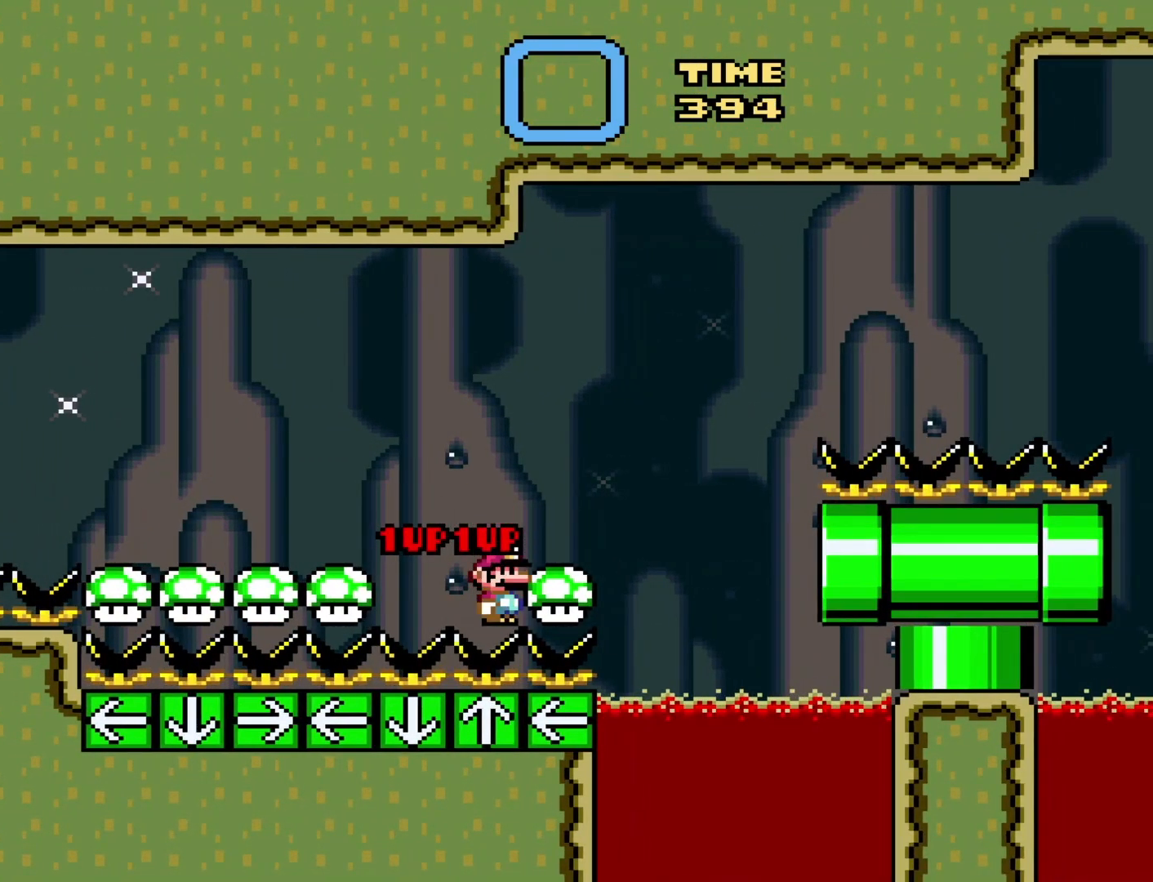
{"buttons": ["B", "Y", "DPAD_RIGHT"], "events": [[383, "B", "down"]]}
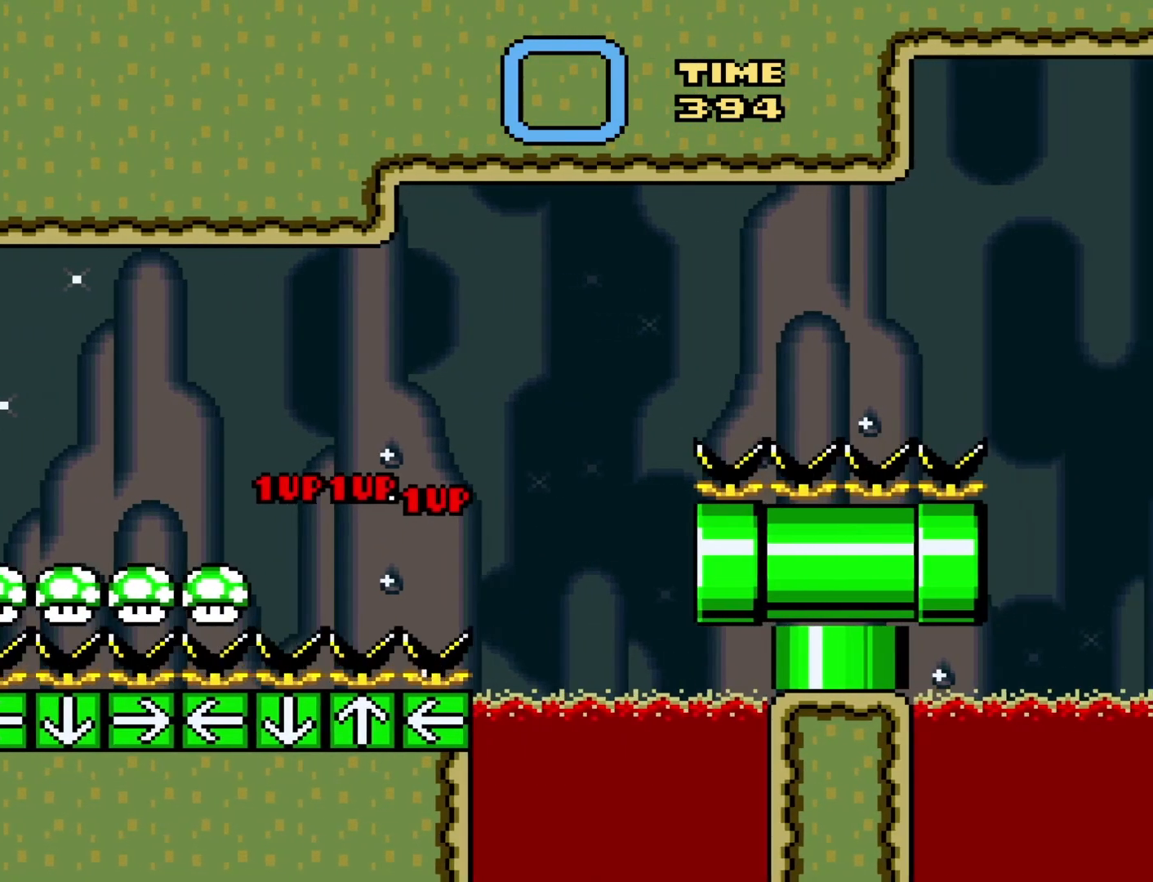
{"buttons": ["Y", "DPAD_RIGHT"], "events": [[200, "B", "up"]]}
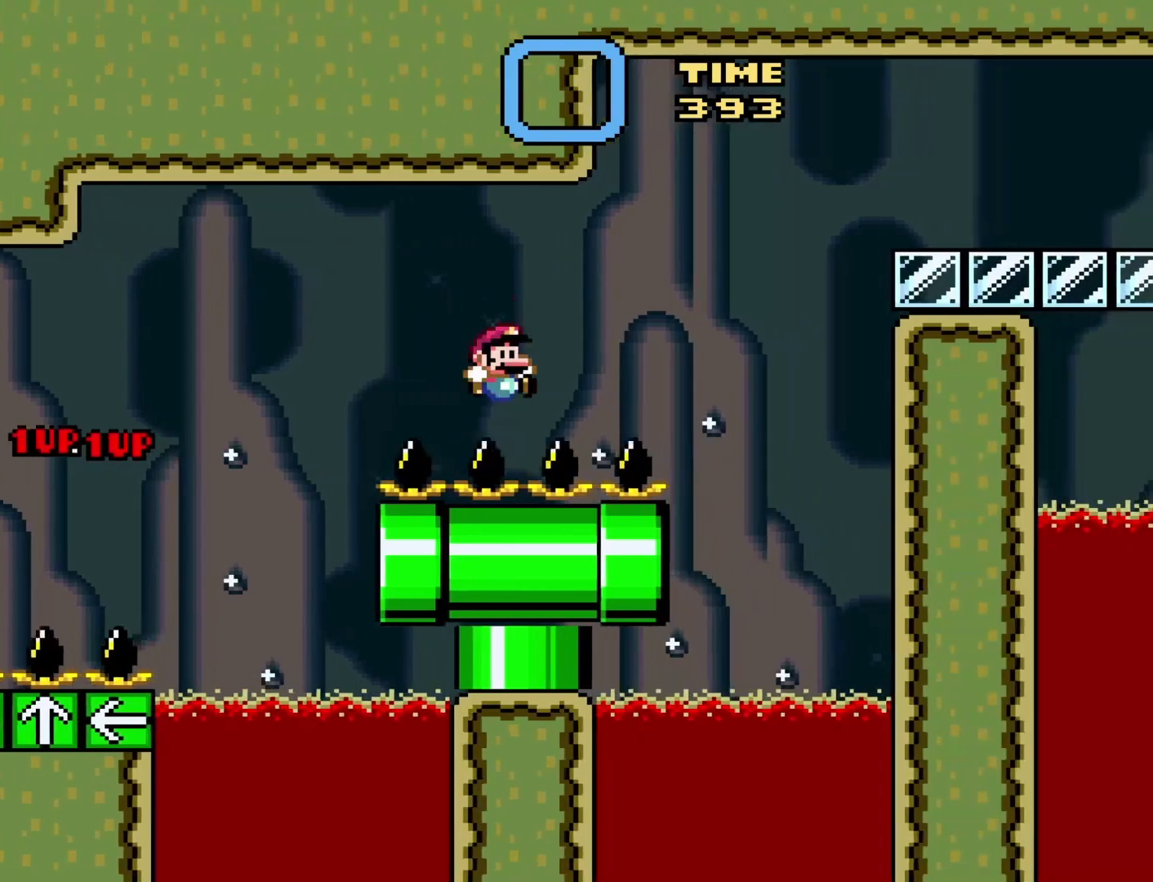
{"buttons": ["B", "Y", "DPAD_RIGHT"], "events": [[117, "B", "down"]]}
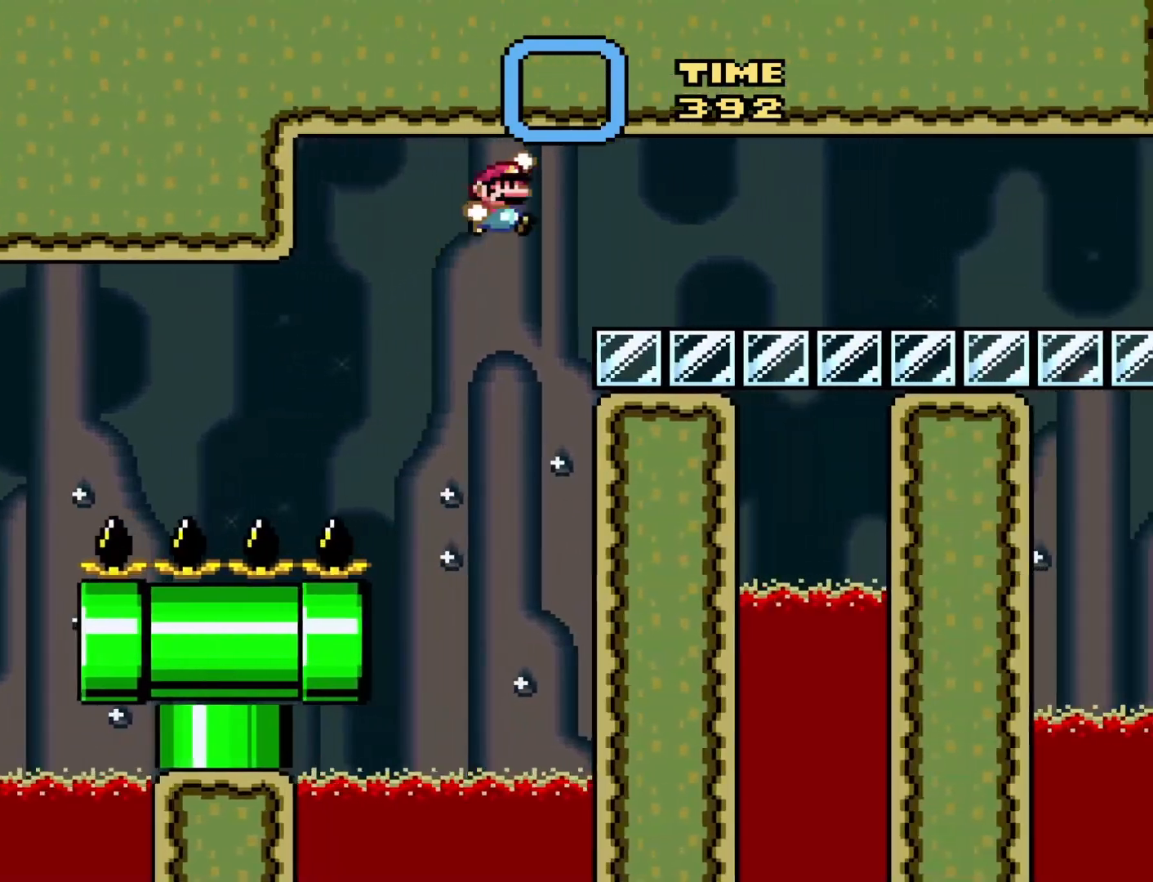
{"buttons": ["Y"], "events": [[17, "B", "up"], [117, "DPAD_RIGHT", "up"], [183, "DPAD_LEFT", "down"], [383, "DPAD_LEFT", "up"]]}
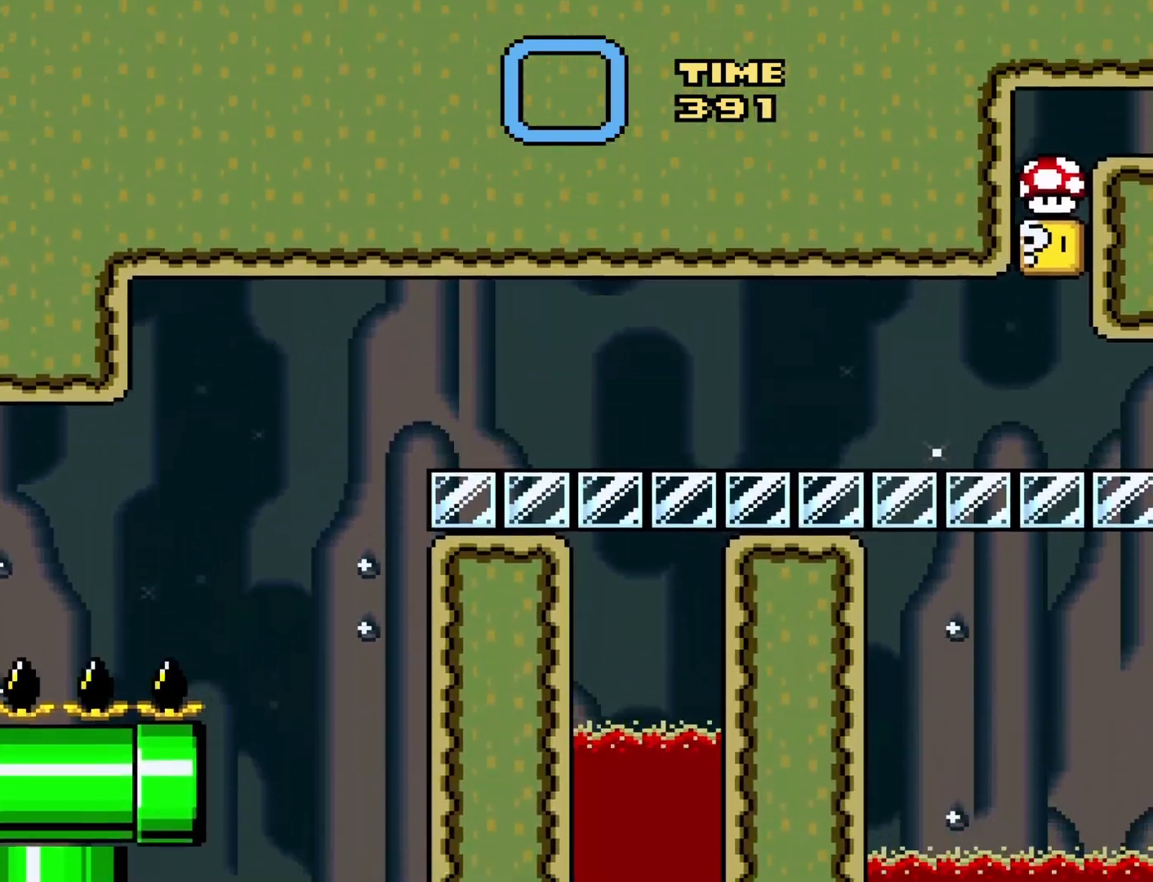
{"buttons": ["Y"], "events": []}
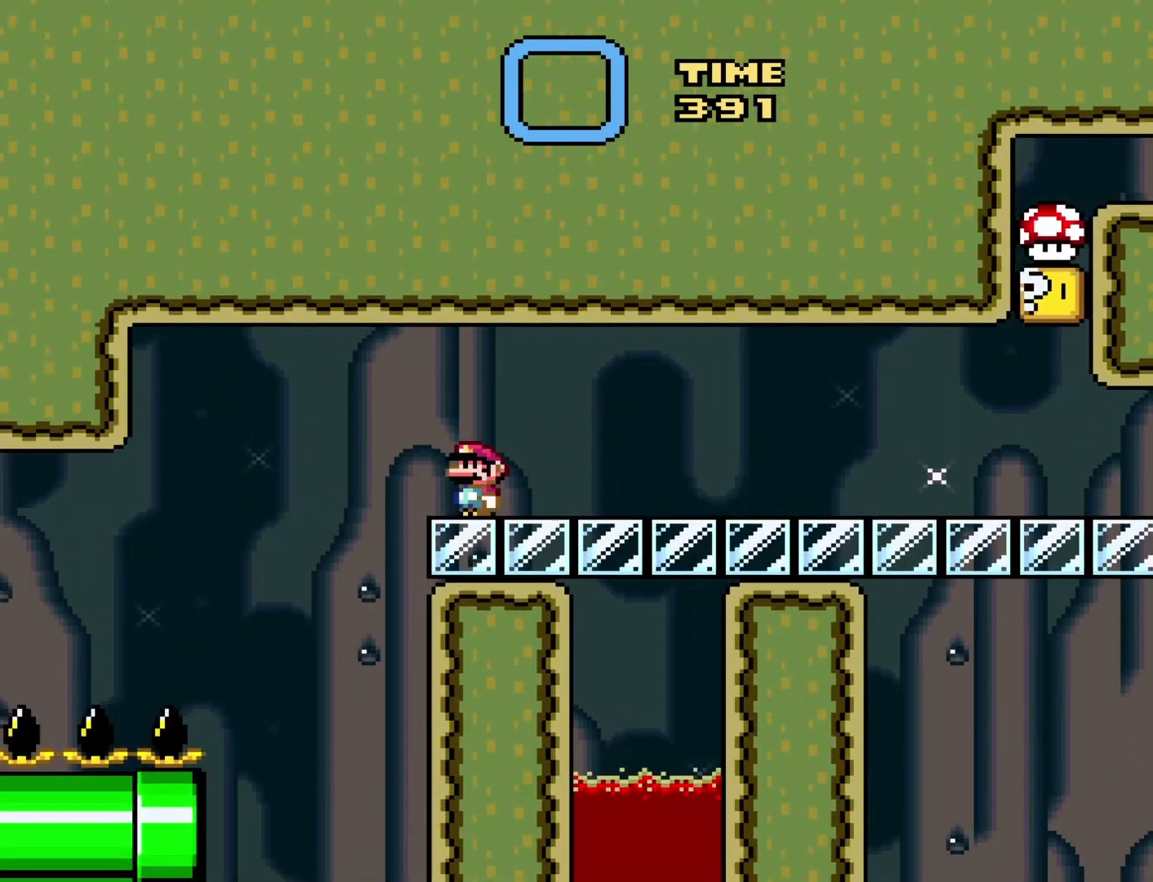
{"buttons": ["Y", "DPAD_LEFT"], "events": [[133, "DPAD_RIGHT", "down"], [317, "DPAD_RIGHT", "up"], [483, "DPAD_LEFT", "down"]]}